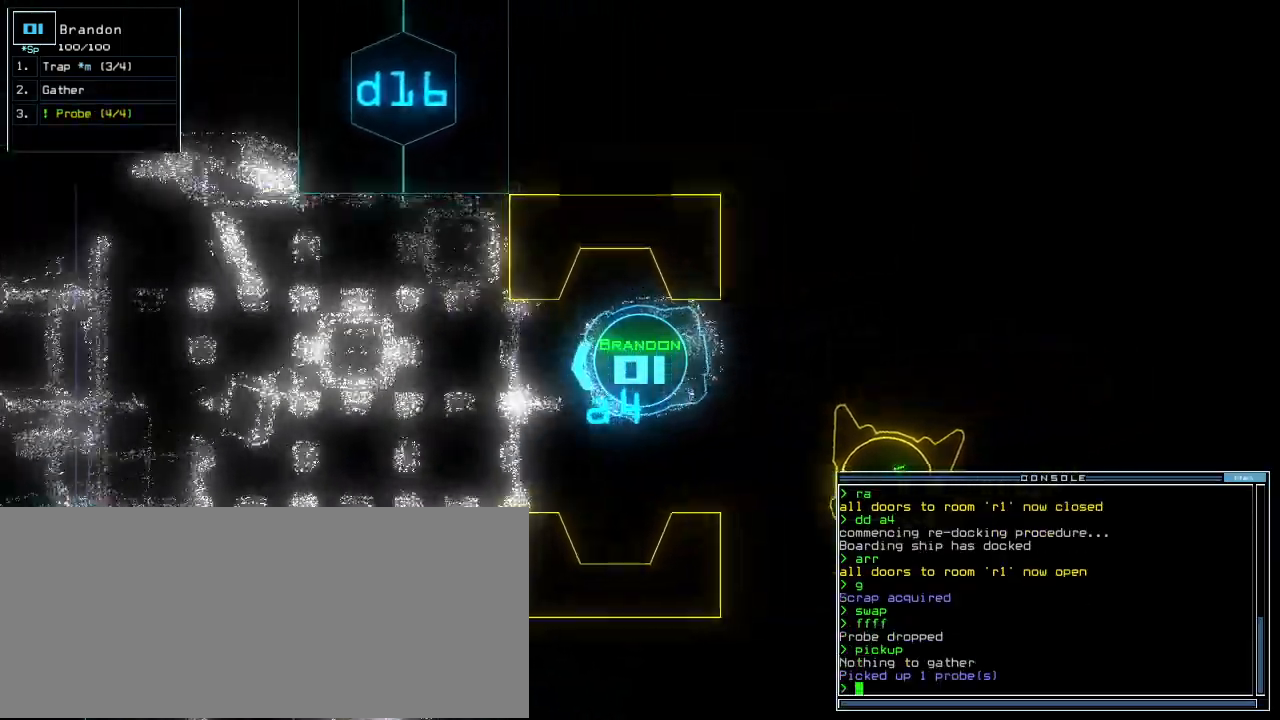
Gameplay with keyboard; each line is a JSON object with the keys held at the frame after it. "events" lists presses ("down") and releases ("up") of ".", "0", "1", "2", "3", "4", "5", "6", "7", "8", "9", "a", "b", "backspace", "c", "caps_lock", "comma", "ctrl_l", "ctrl_r", "d", "down", "e", "equals", "escape", "f", "f12", "g", "h", "i", "j", "k", "l", "left", "m", "minus", "n", "o", "p", "q", "quote", "r", "return", "right", "s", "semicolon", "shift_l", "shift_r", "space", "t", "tab", "tilde", "u", "up", "v", "w", "x", "y" and "z" between this image and that frame as [ms after this image, input, new state], when the widget could be followed in between. No other keys are recorded. Mouse input is not recorded.
{"keys": ["down", "left"]}
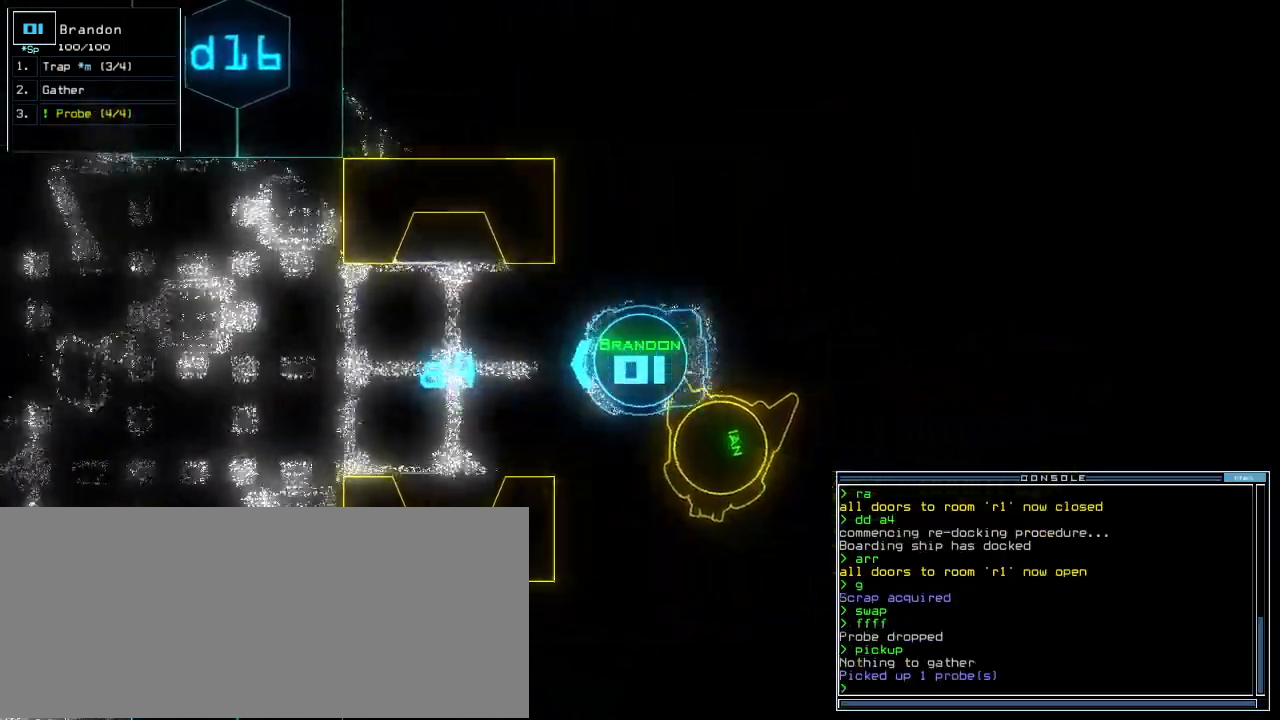
{"keys": ["a", "space"], "events": [[20, "left", "up"], [40, "space", "down"], [60, "down", "up"], [140, "space", "up"], [240, "d", "down"], [260, "d", "up"], [320, "d", "down"], [400, "space", "down"], [420, "d", "up"], [500, "a", "down"]]}
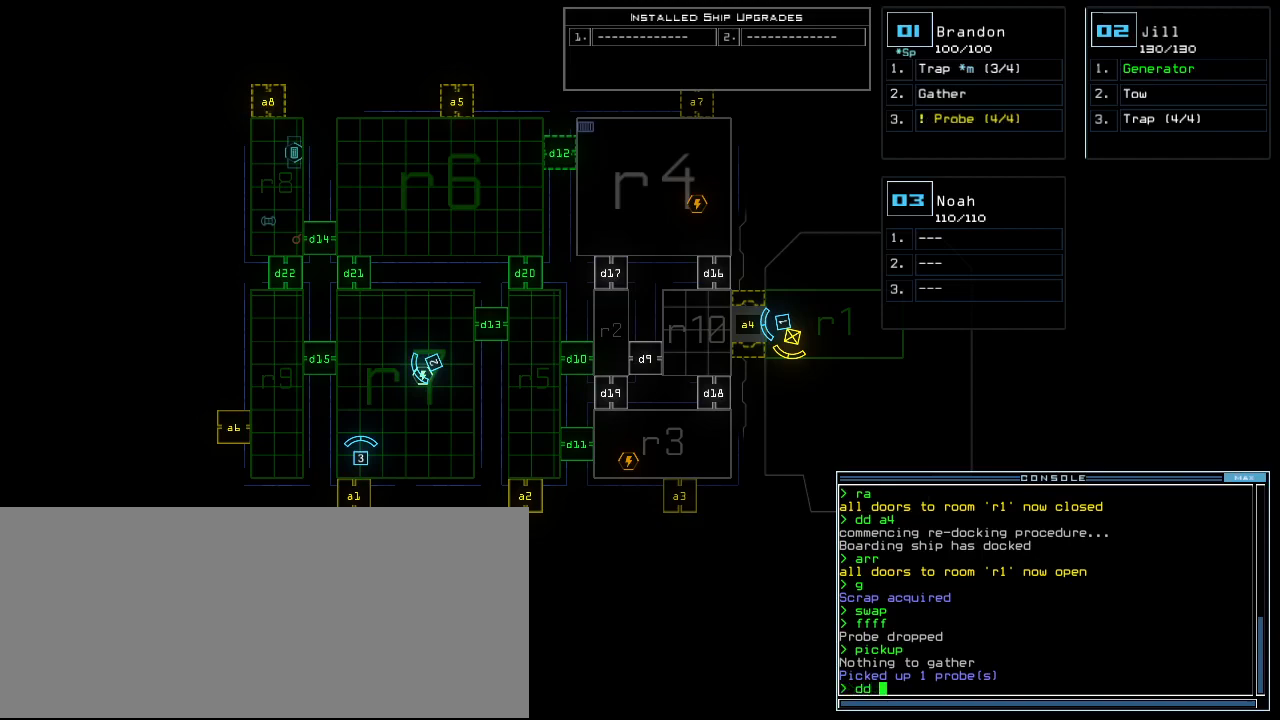
{"keys": [], "events": [[60, "space", "up"], [140, "a", "up"], [280, "3", "down"], [320, "return", "down"], [380, "return", "up"], [400, "3", "up"]]}
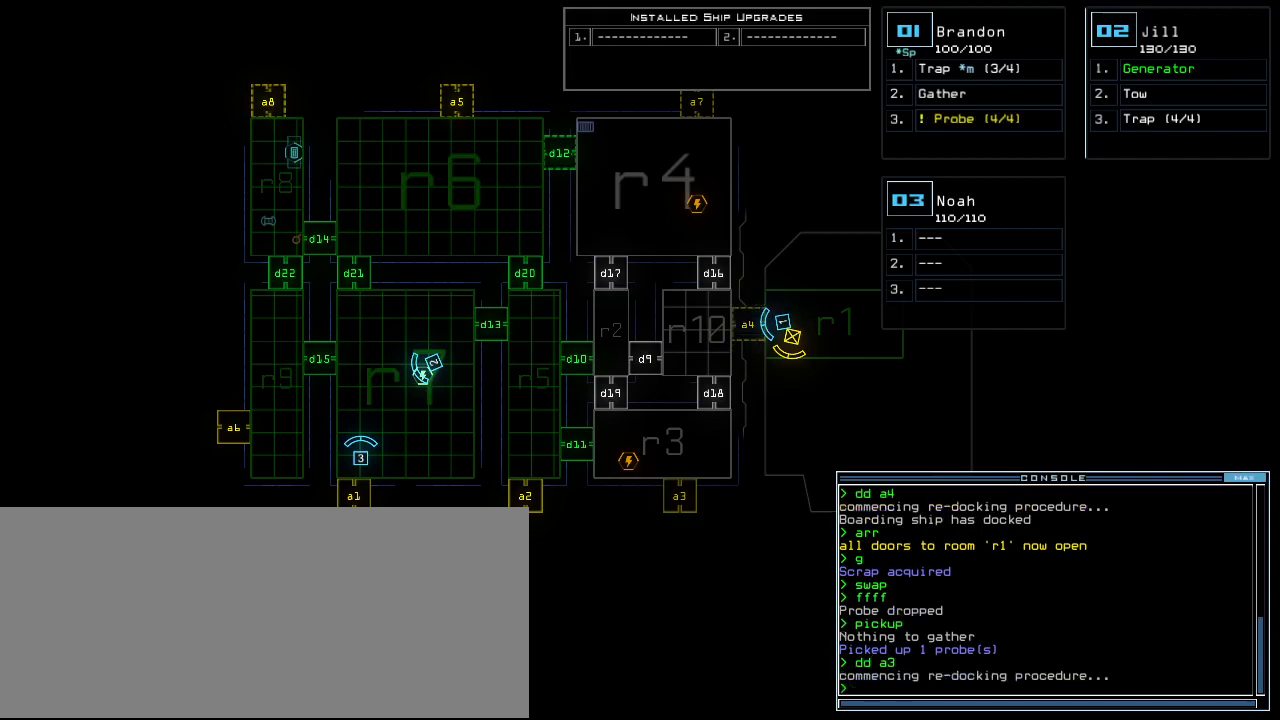
{"keys": [], "events": []}
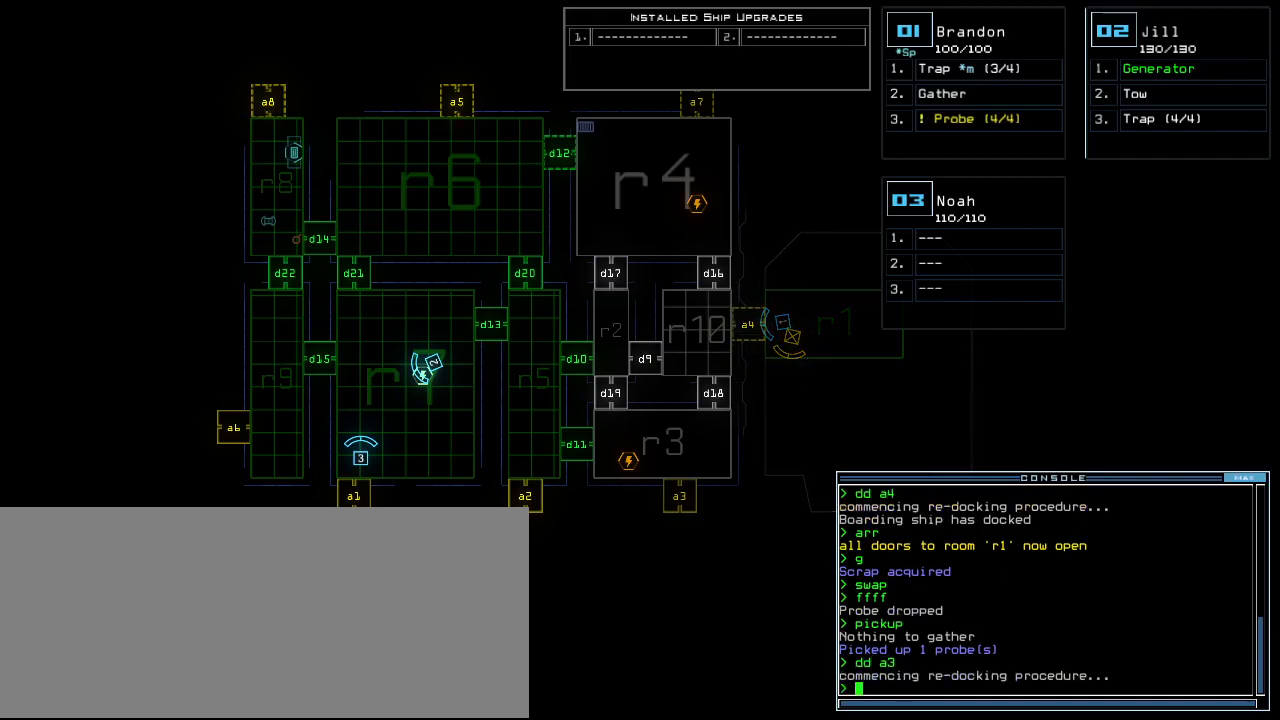
{"keys": [], "events": []}
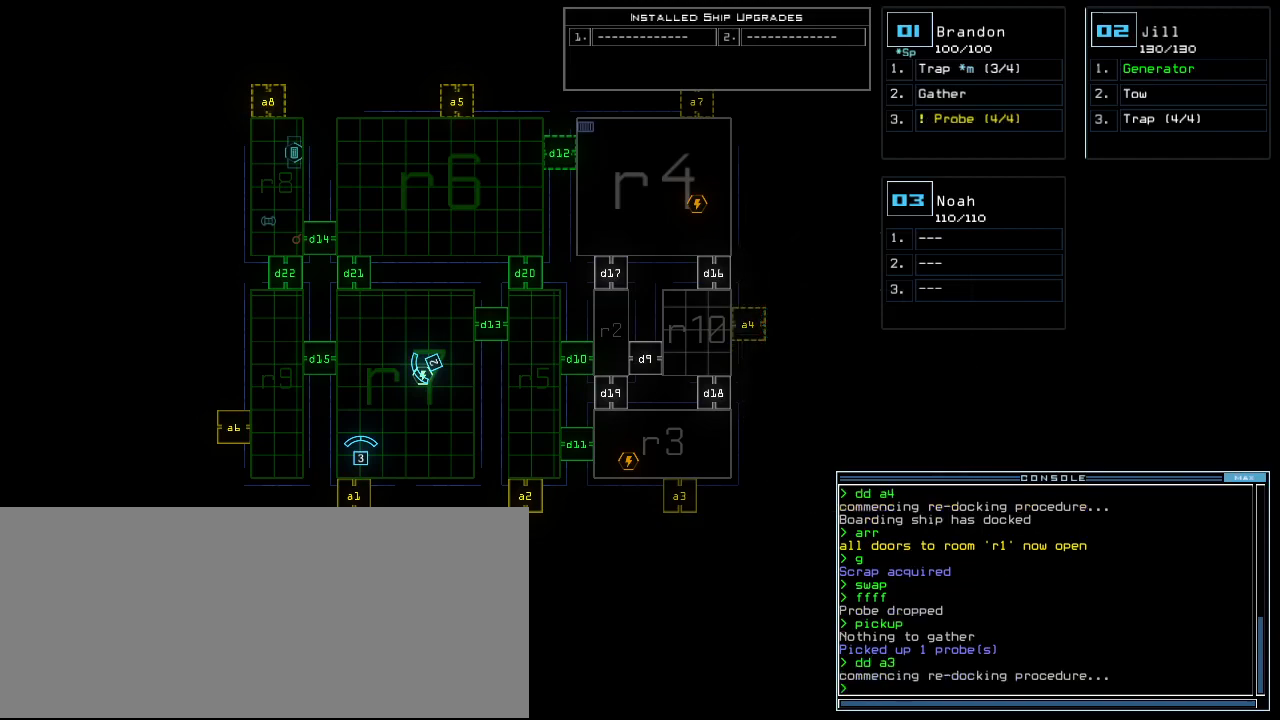
{"keys": [], "events": []}
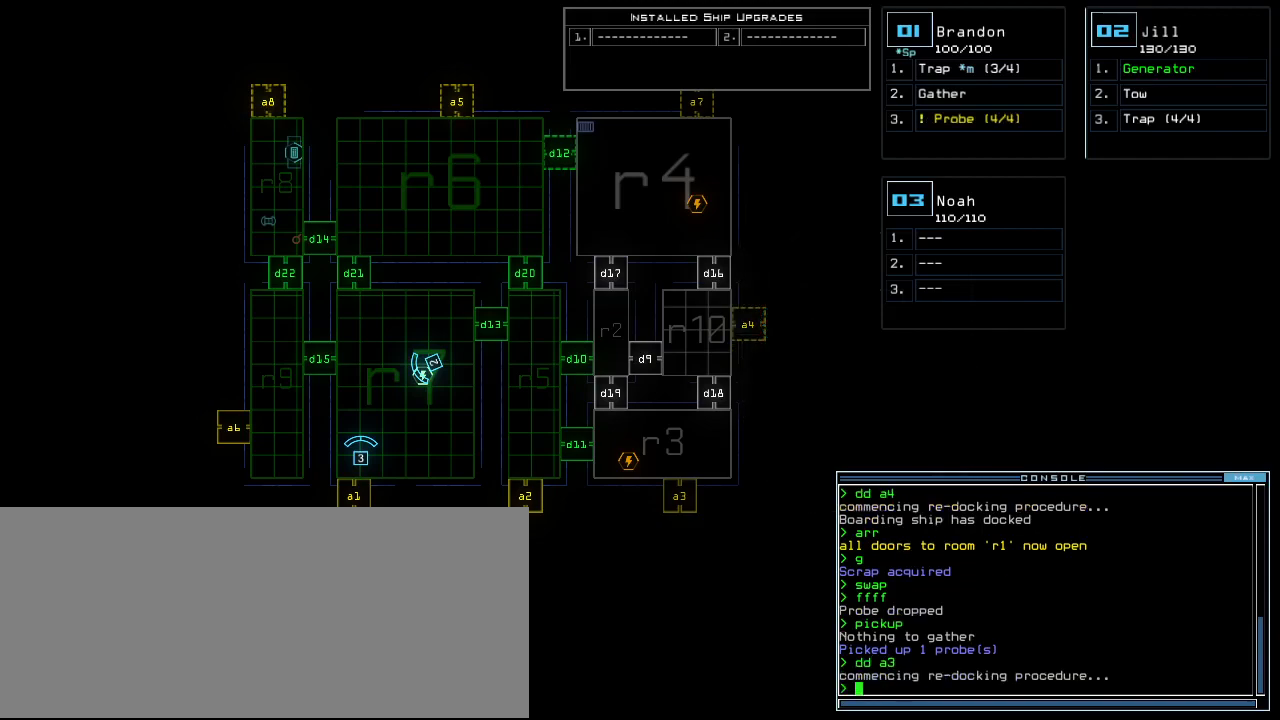
{"keys": [], "events": []}
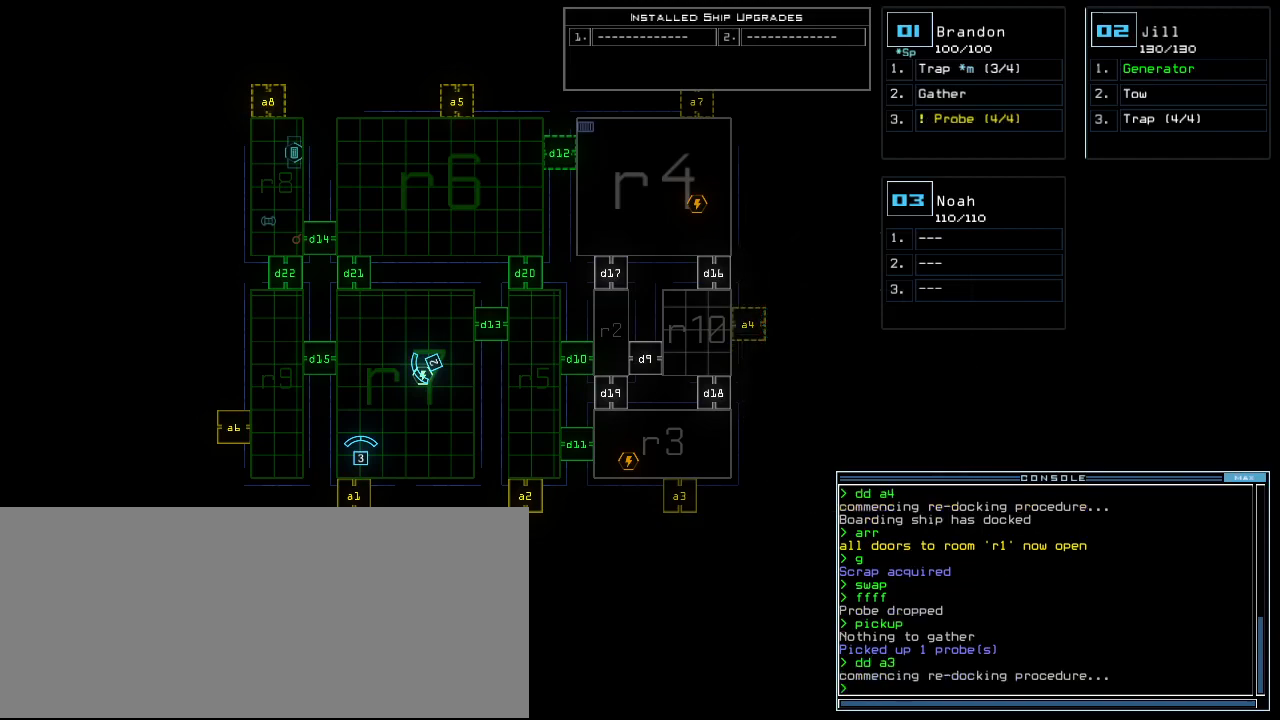
{"keys": [], "events": []}
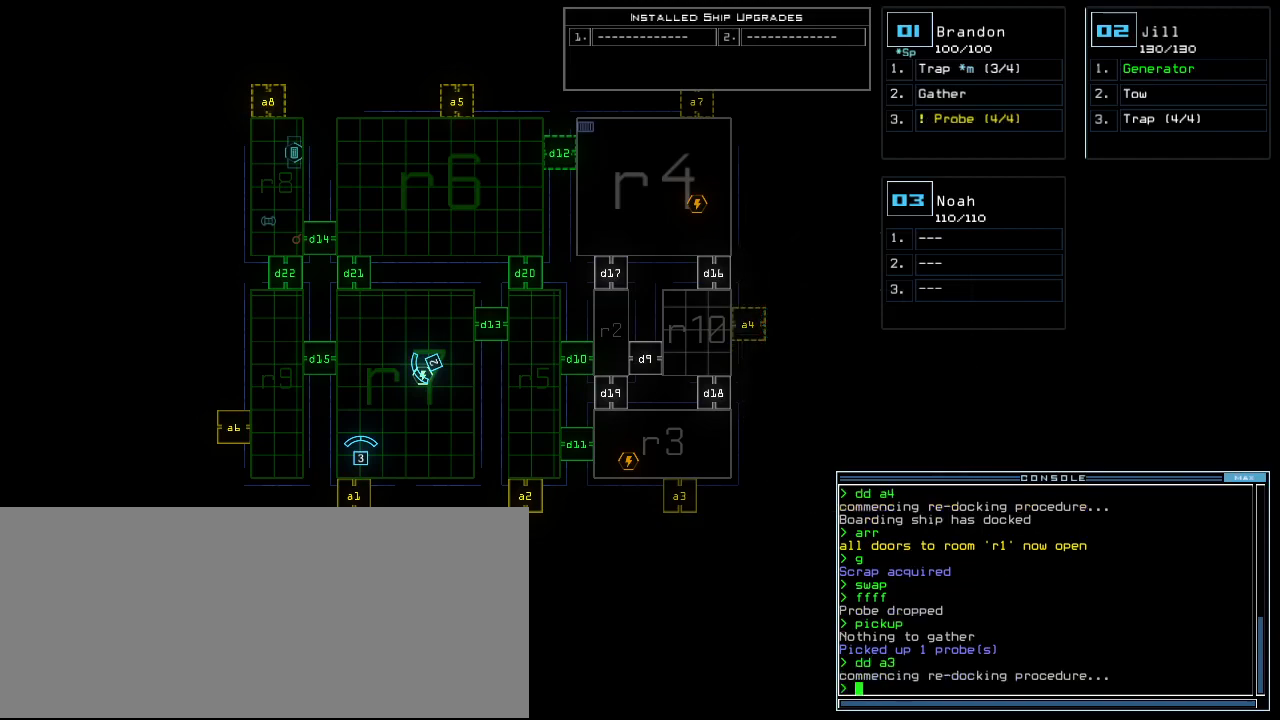
{"keys": ["f"], "events": [[340, "f", "down"], [400, "f", "up"], [460, "f", "down"]]}
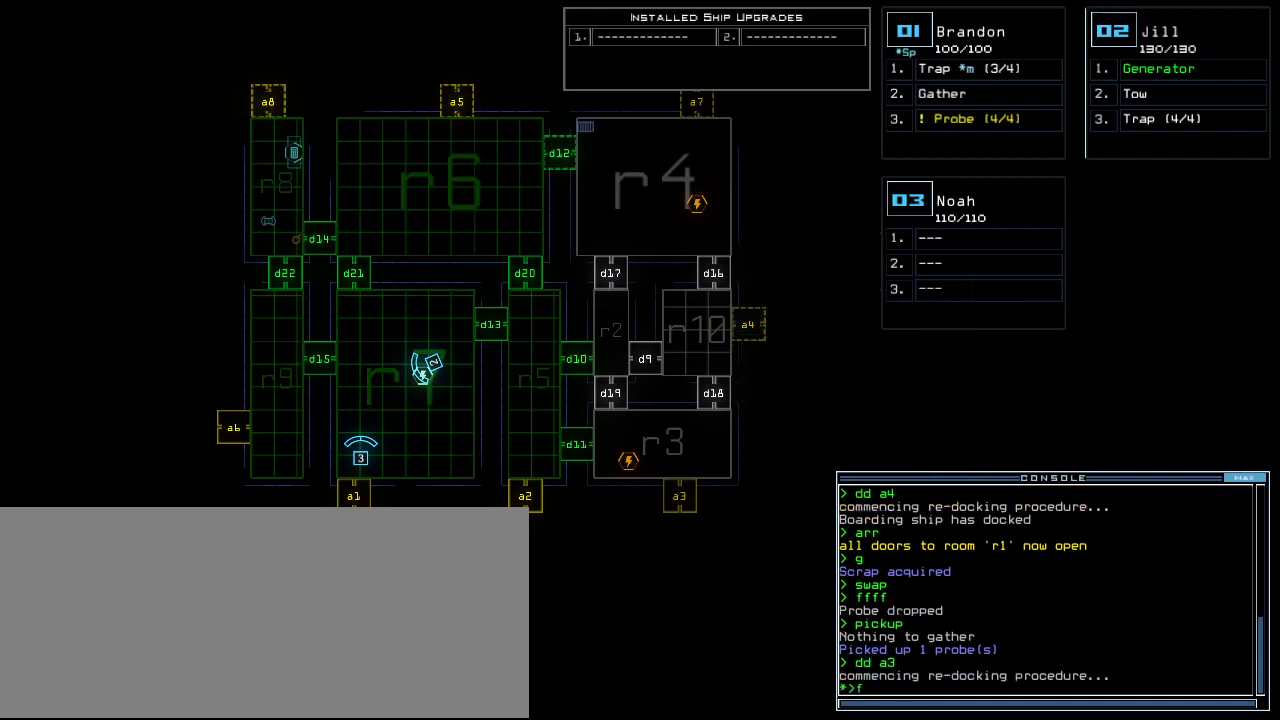
{"keys": [], "events": [[40, "f", "up"]]}
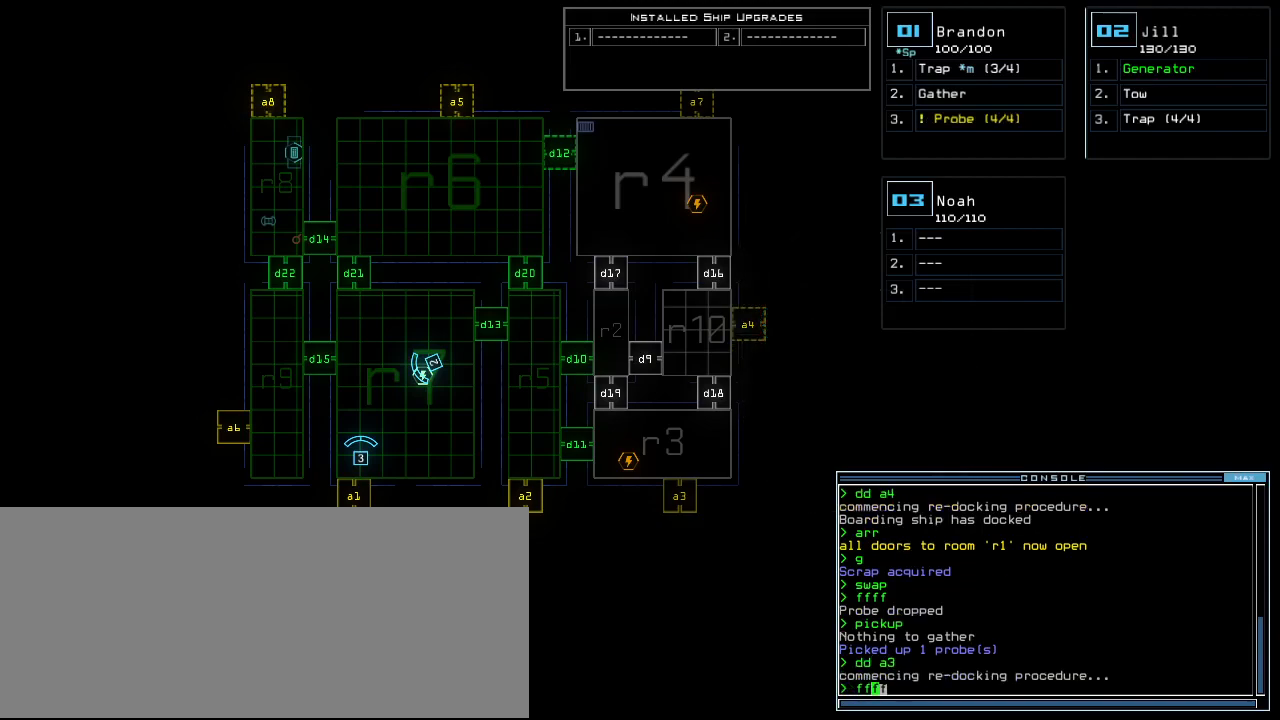
{"keys": [], "events": []}
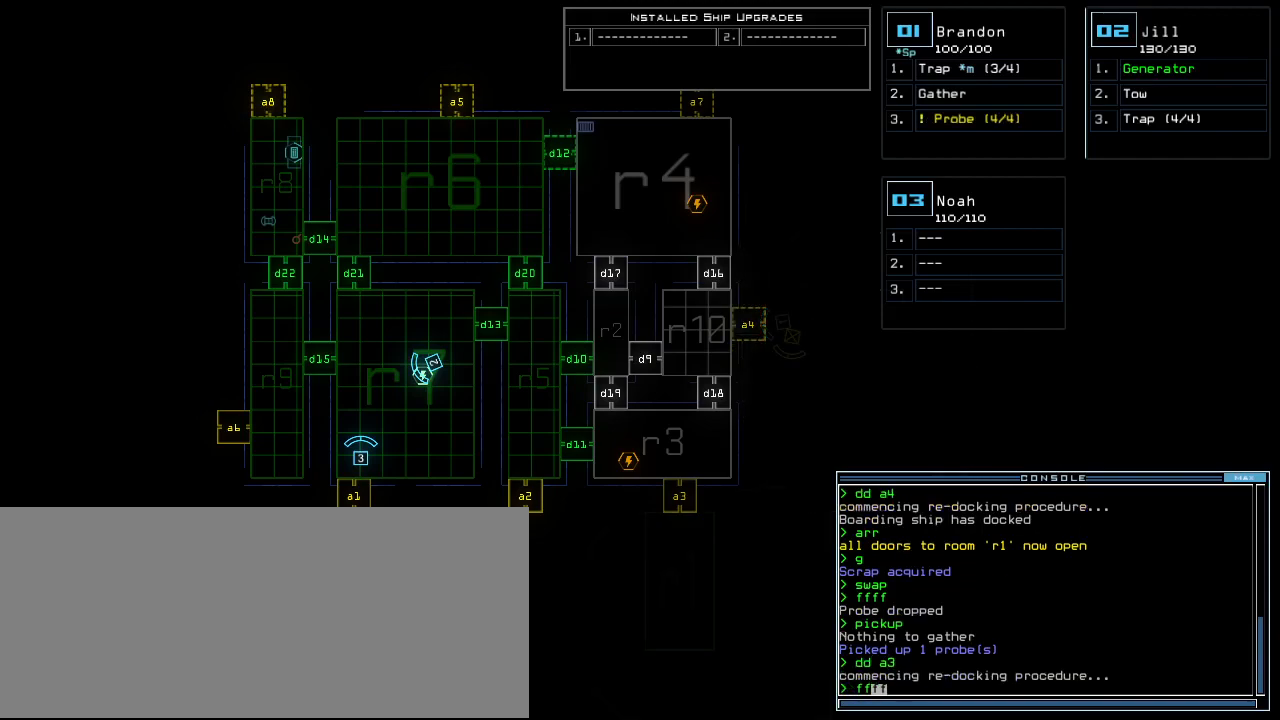
{"keys": [], "events": []}
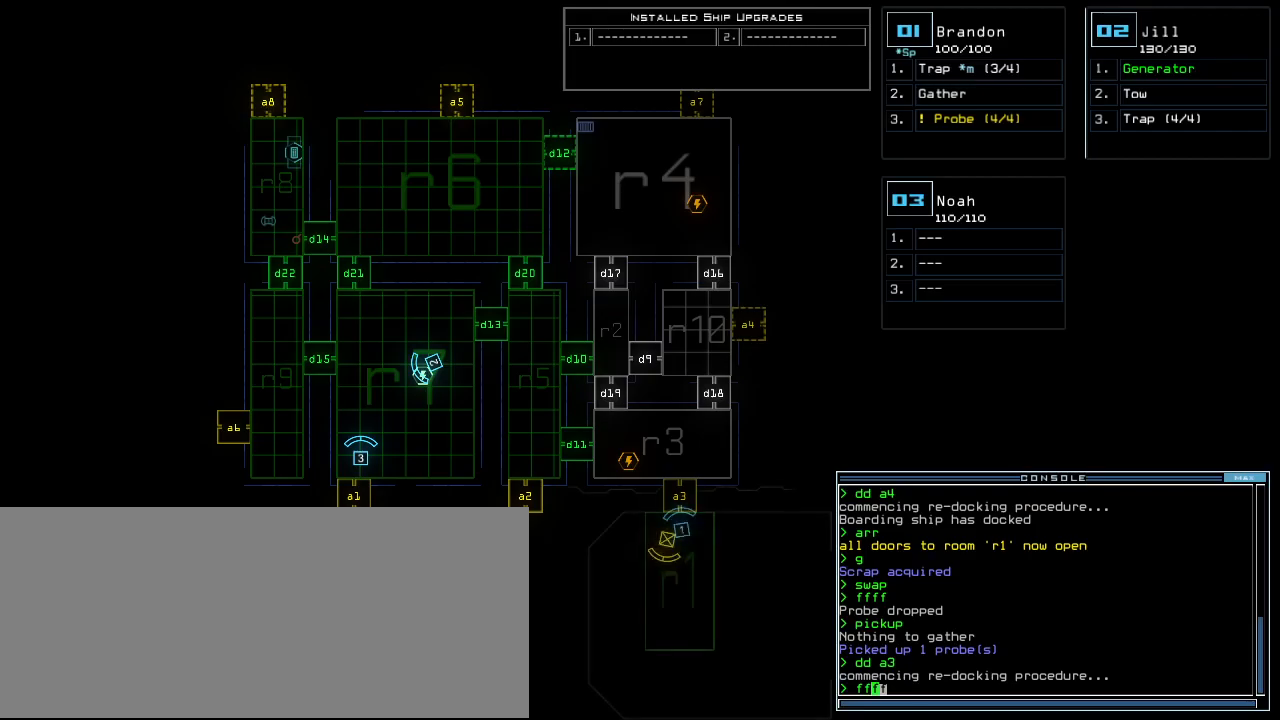
{"keys": [], "events": []}
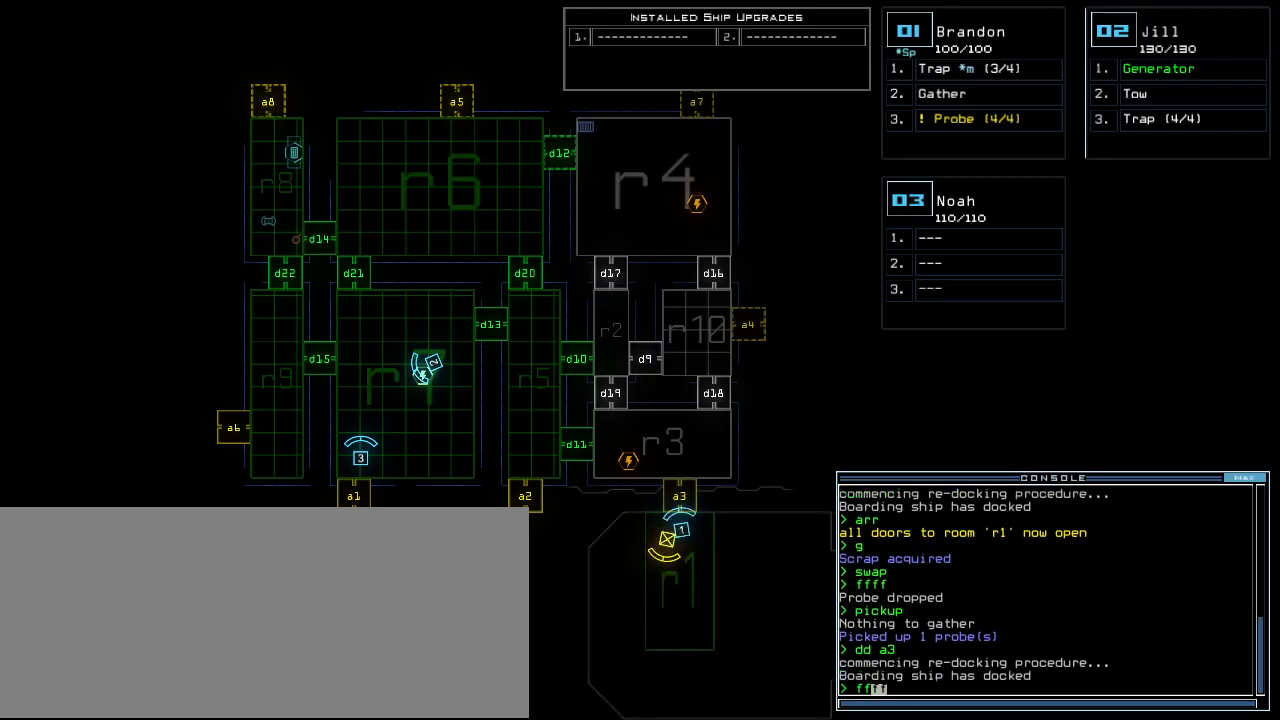
{"keys": [], "events": [[180, "return", "down"], [240, "return", "up"], [380, "1", "down"], [440, "1", "up"]]}
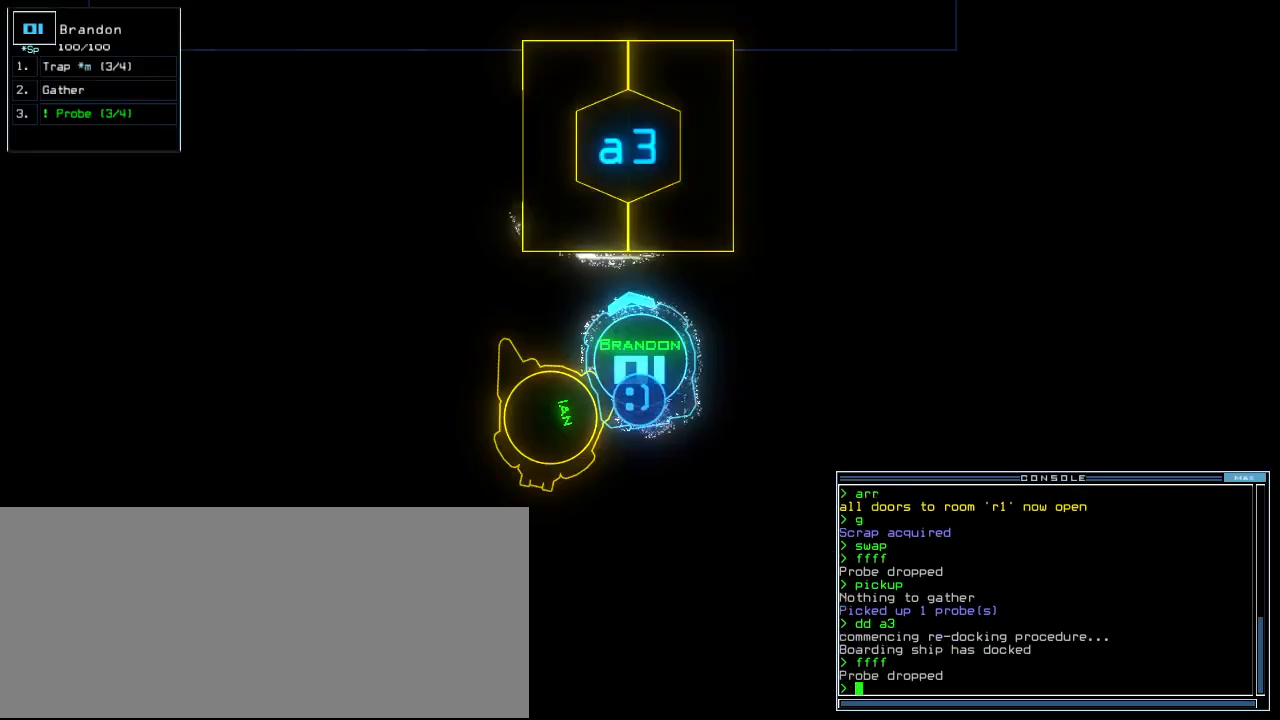
{"keys": ["up"], "events": [[180, "a", "down"], [280, "r", "down"], [300, "return", "down"], [320, "a", "up"], [340, "r", "up"], [340, "return", "up"], [480, "up", "down"]]}
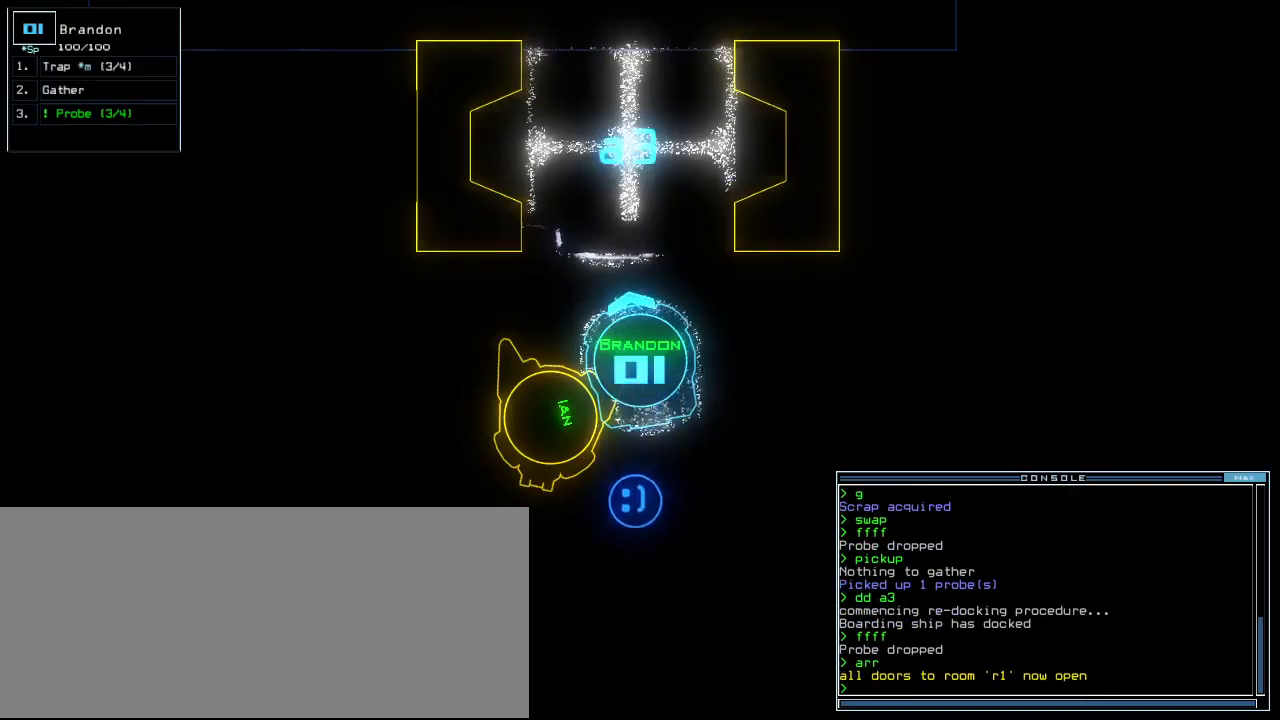
{"keys": ["a", "space", "up"], "events": [[60, "right", "down"], [180, "right", "up"], [260, "d", "down"], [300, "d", "up"], [360, "d", "down"], [440, "d", "up"], [440, "space", "down"], [500, "a", "down"]]}